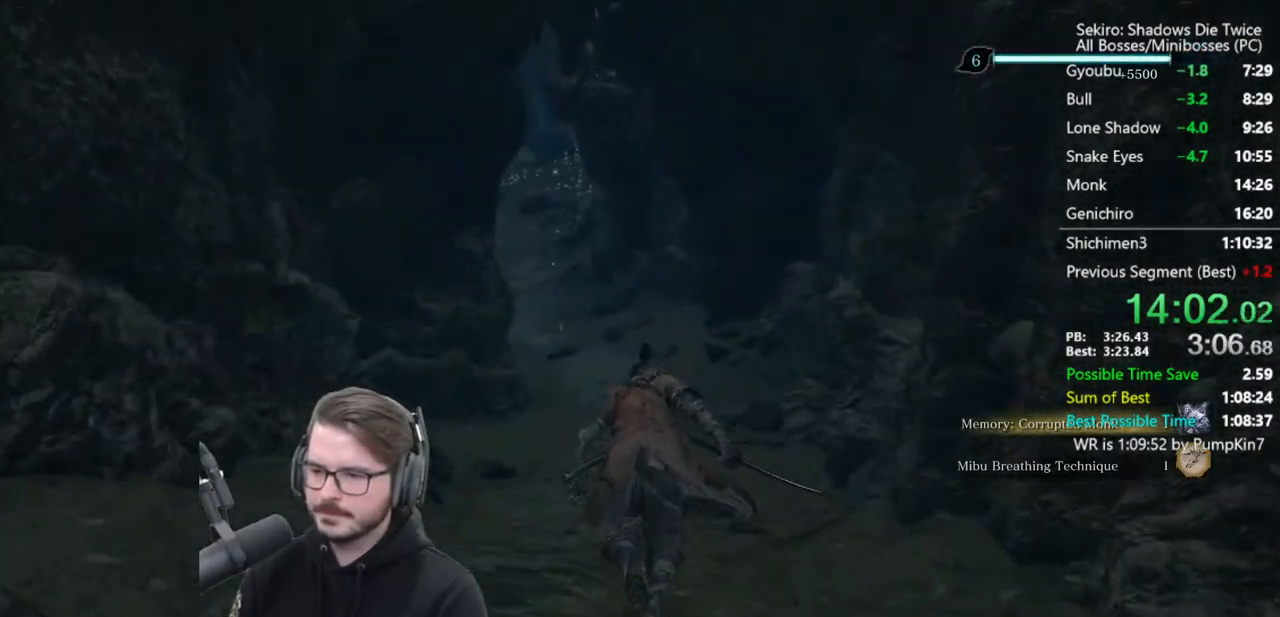
Gameplay with a controller (Xbox layout); each line is a JSON object with the inputs held at the frame after it. "events" lists button and stick changes between this image and that frame as [ms after this image, input, new state], when the widget could be followed in between.
{"buttons": ["B"], "left_stick": "up", "right_stick": "down-left", "events": [[17, "right_stick", "down-left"]]}
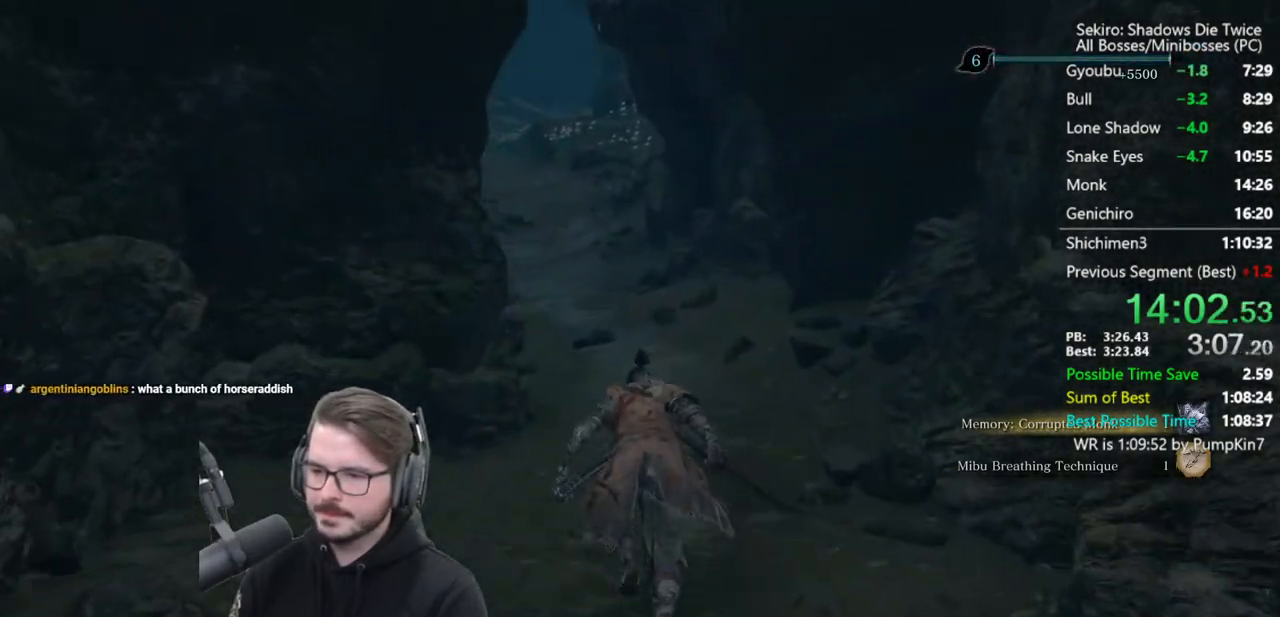
{"buttons": ["B"], "left_stick": "up", "right_stick": "down-left", "events": []}
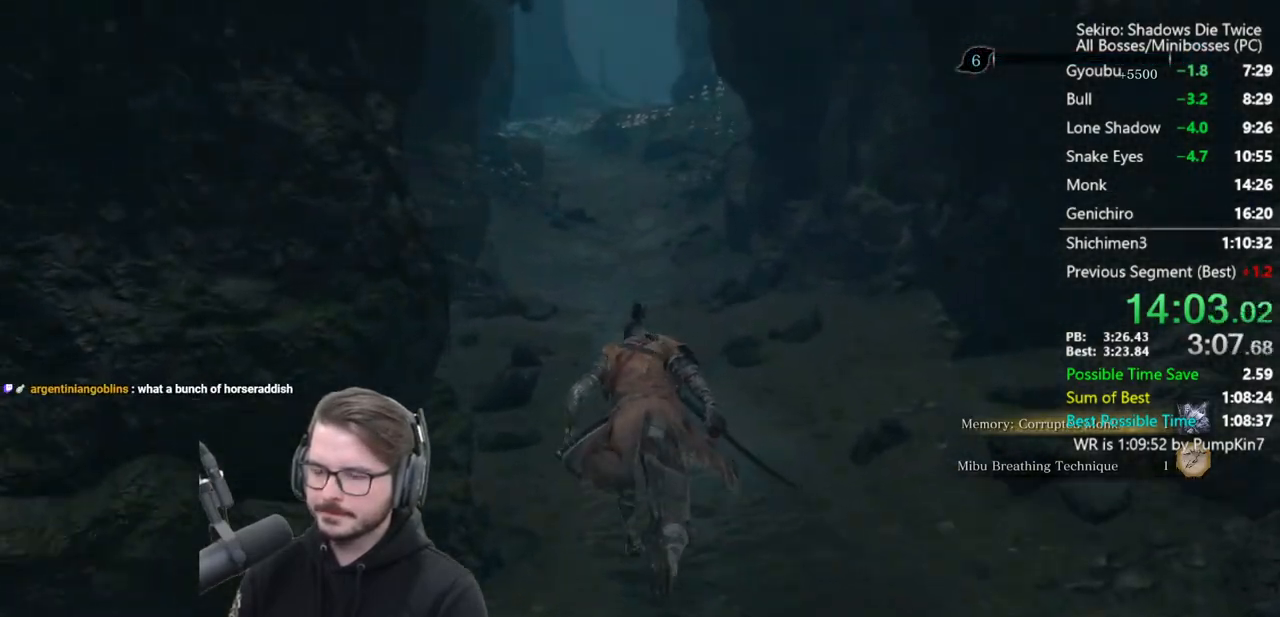
{"buttons": ["B"], "left_stick": "up", "right_stick": "center", "events": [[333, "right_stick", "center"]]}
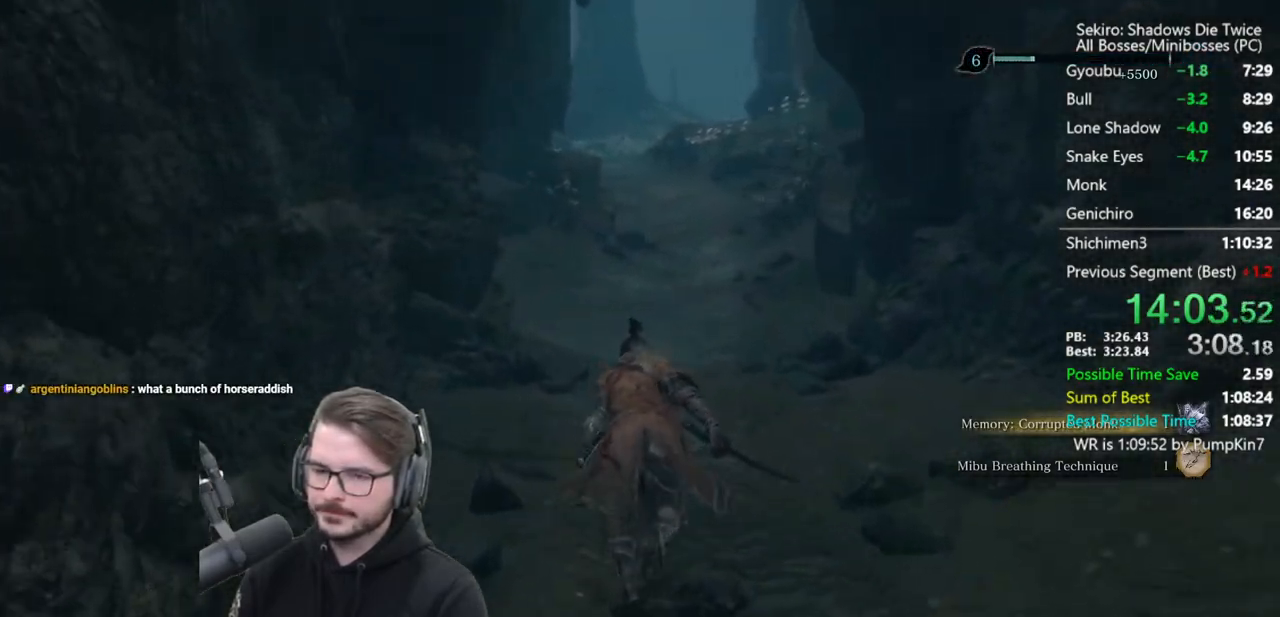
{"buttons": ["B"], "left_stick": "up", "right_stick": "center", "events": []}
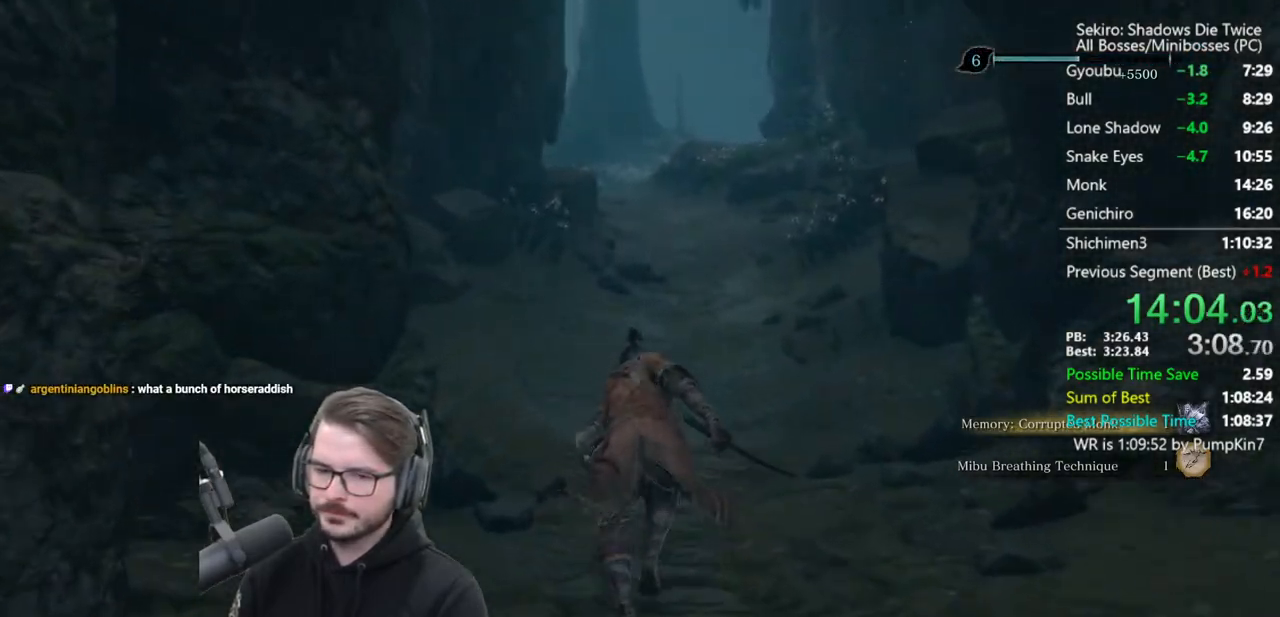
{"buttons": ["B"], "left_stick": "up", "right_stick": "center", "events": []}
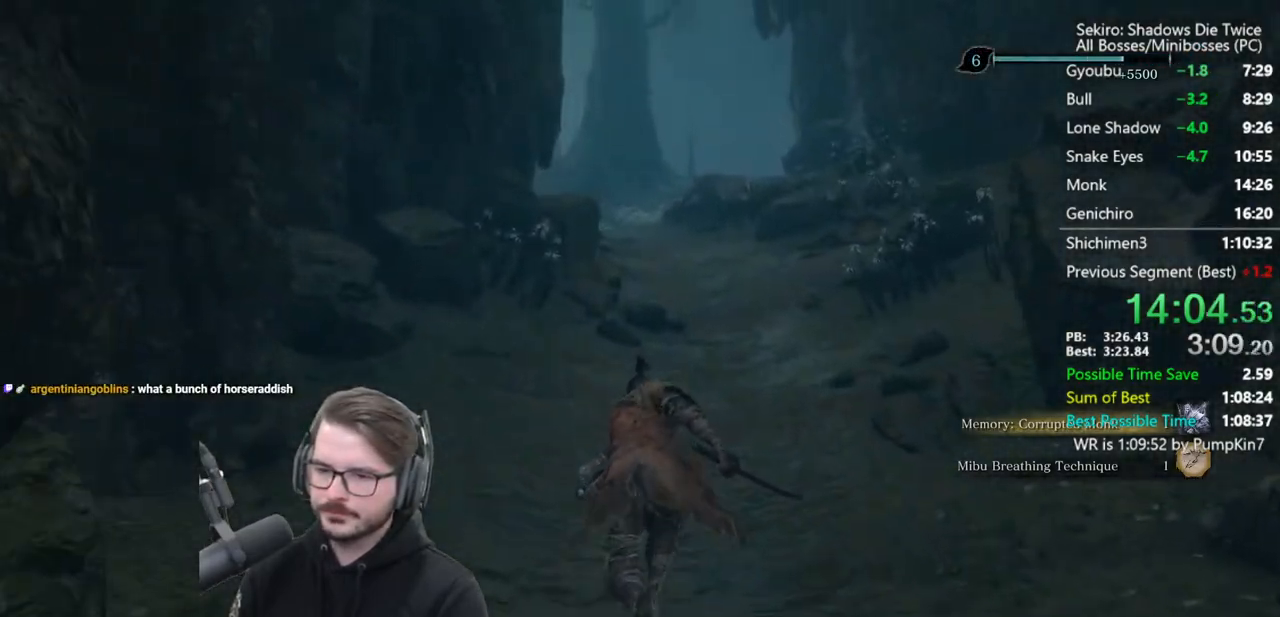
{"buttons": ["B"], "left_stick": "up", "right_stick": "down-right", "events": [[133, "right_stick", "down-right"]]}
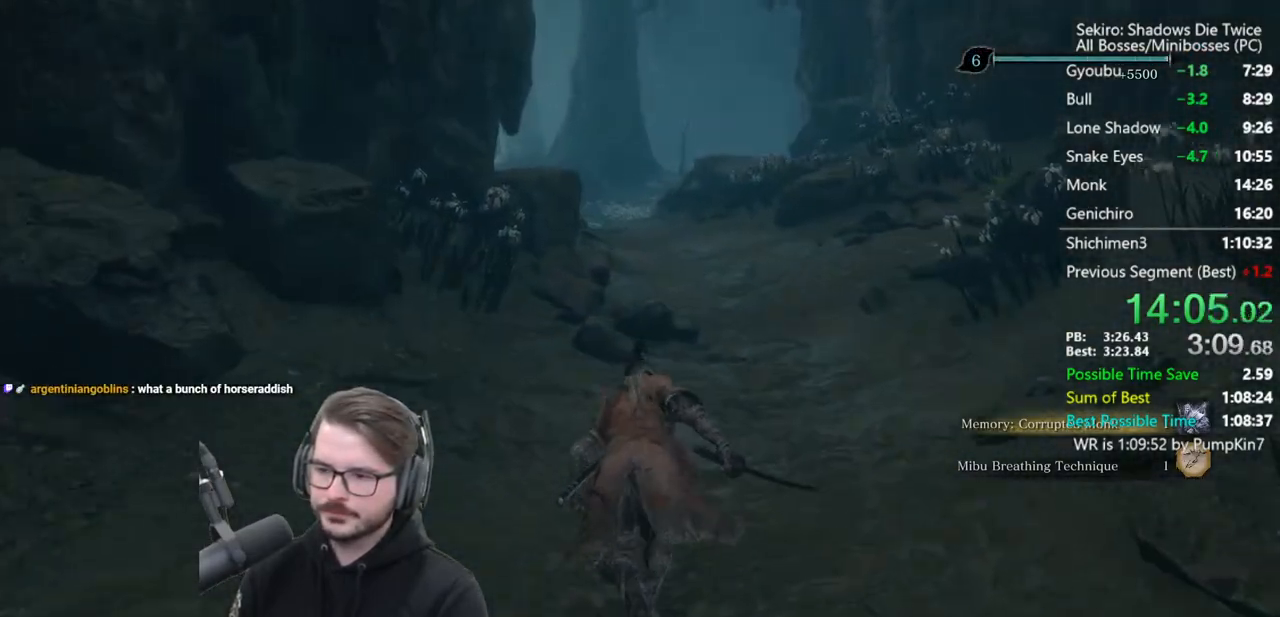
{"buttons": ["B"], "left_stick": "up", "right_stick": "down", "events": [[183, "right_stick", "down"]]}
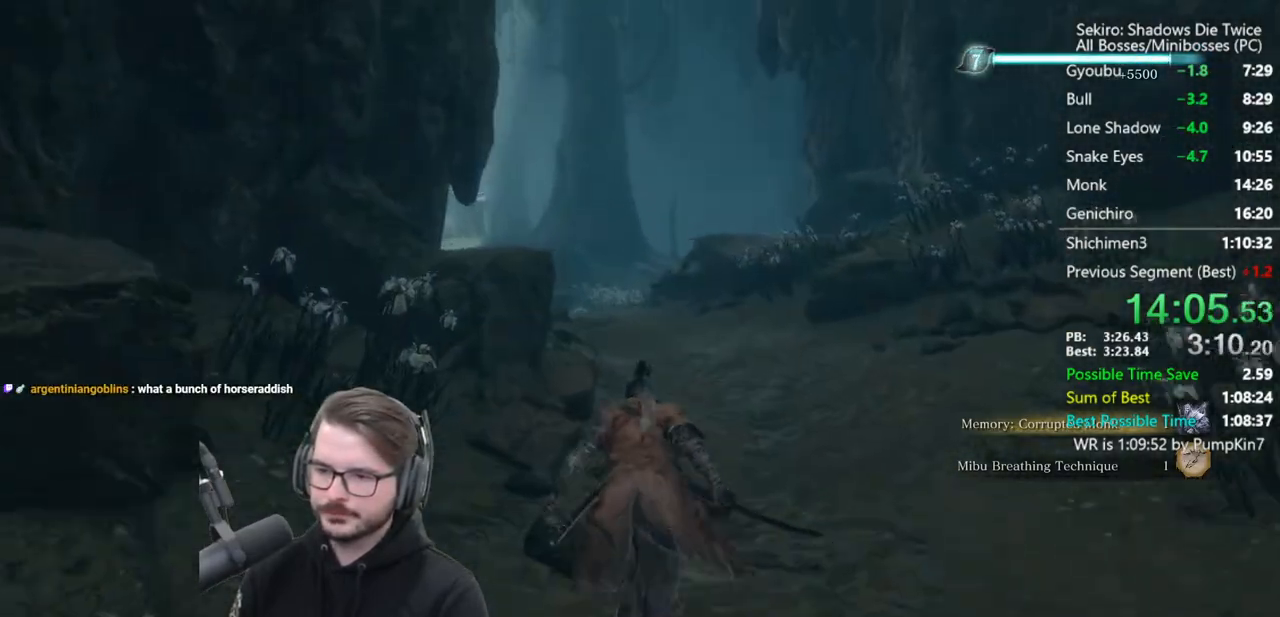
{"buttons": ["B"], "left_stick": "up", "right_stick": "down", "events": []}
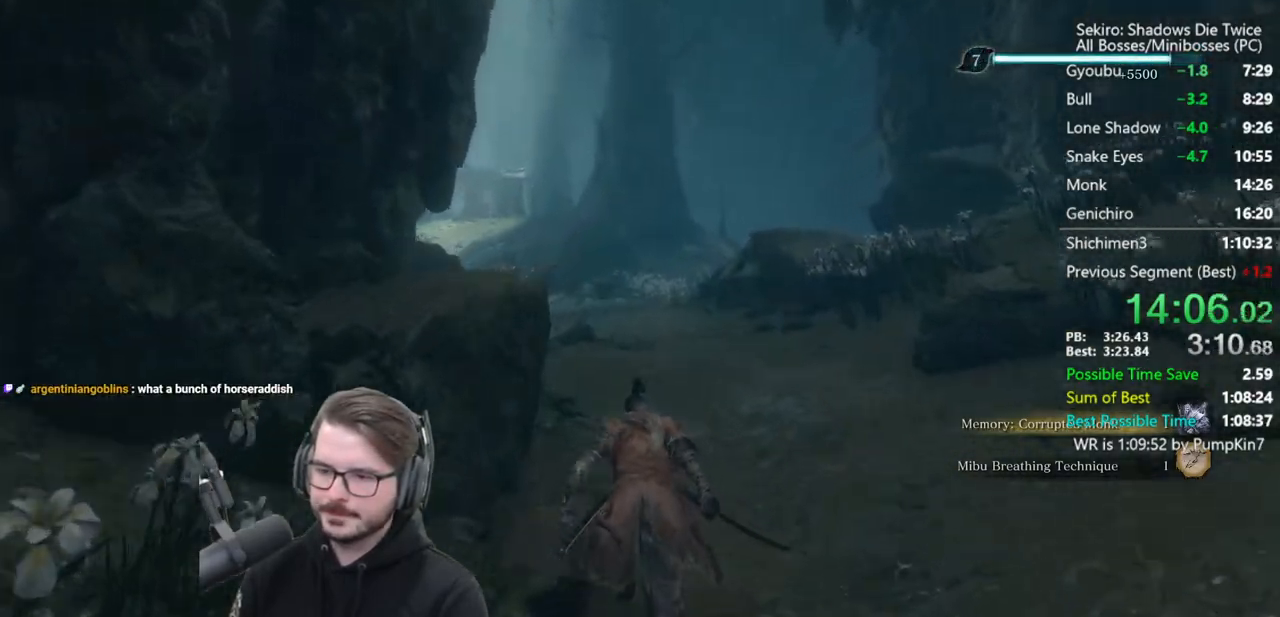
{"buttons": ["B"], "left_stick": "up", "right_stick": "down", "events": []}
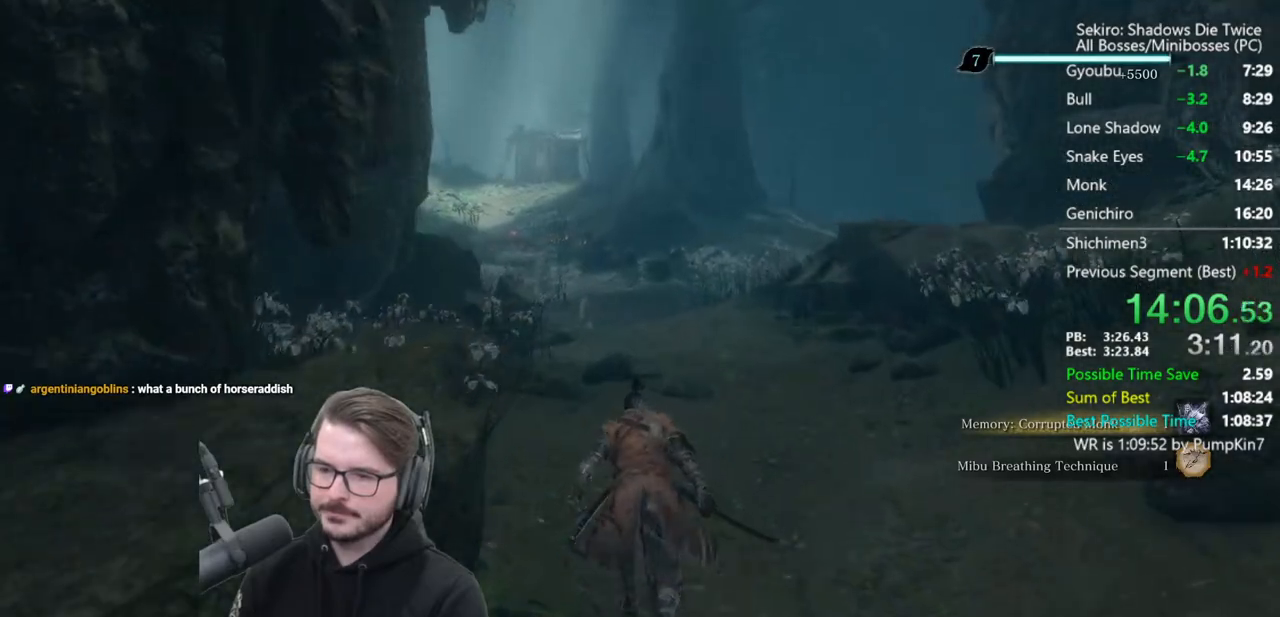
{"buttons": ["B"], "left_stick": "up", "right_stick": "down", "events": []}
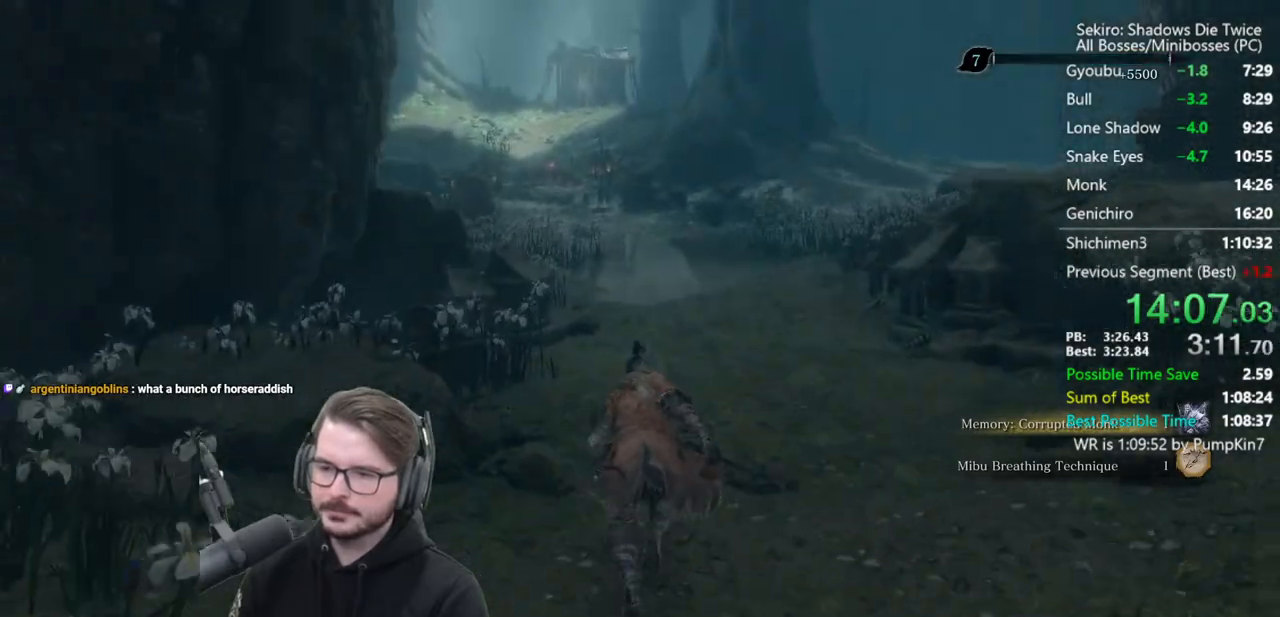
{"buttons": ["B"], "left_stick": "up", "right_stick": "down", "events": []}
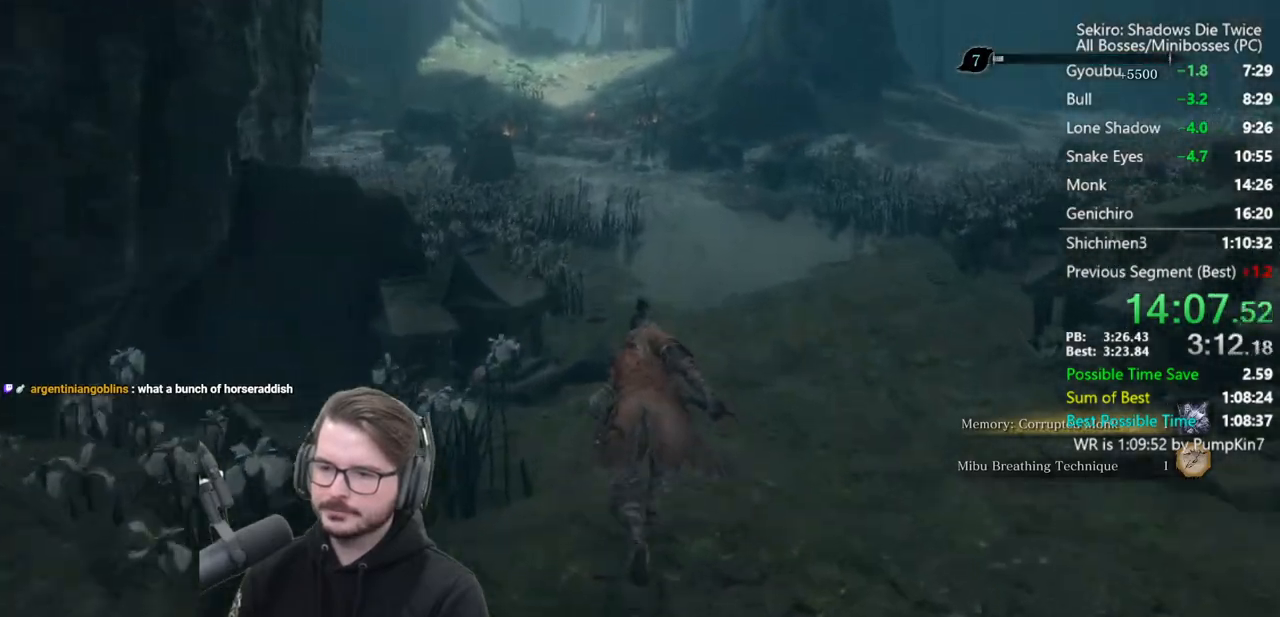
{"buttons": ["B"], "left_stick": "up", "right_stick": "center", "events": [[233, "right_stick", "center"]]}
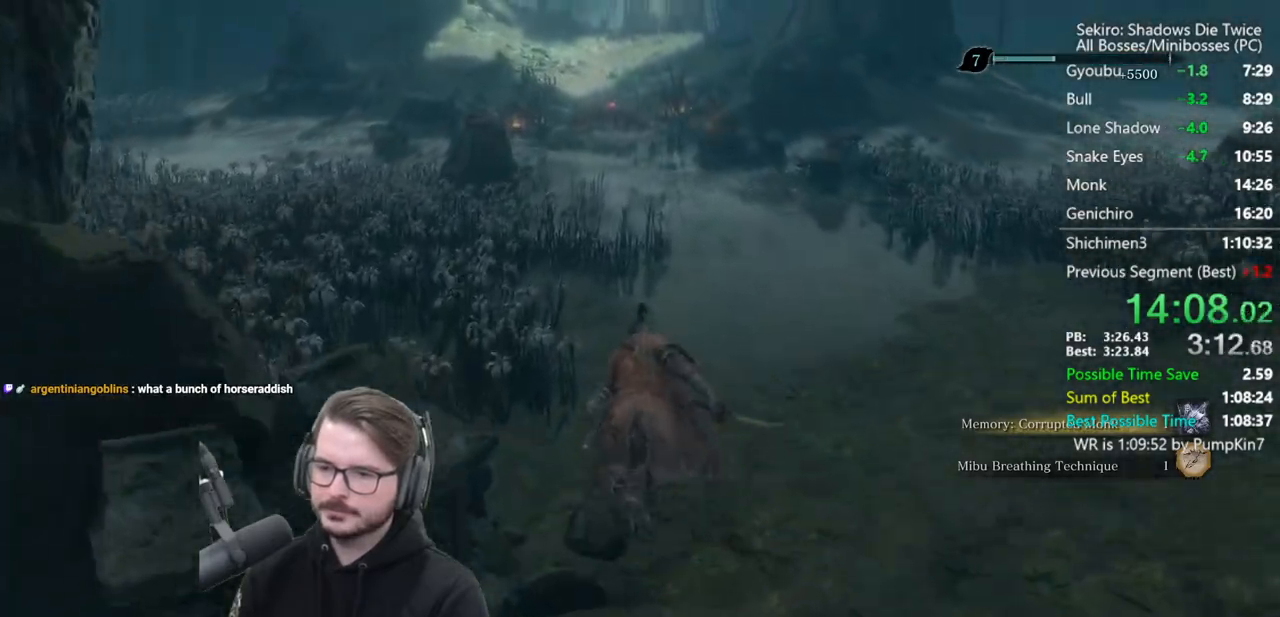
{"buttons": ["B"], "left_stick": "up", "right_stick": "center", "events": []}
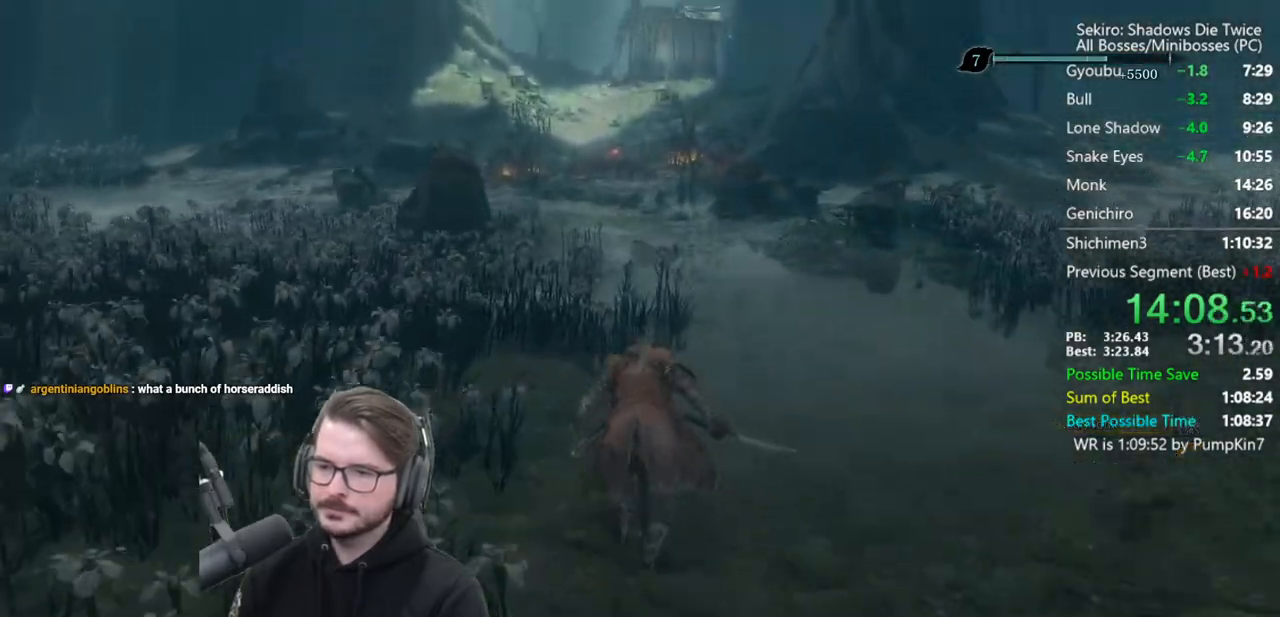
{"buttons": ["B"], "left_stick": "up", "right_stick": "center", "events": []}
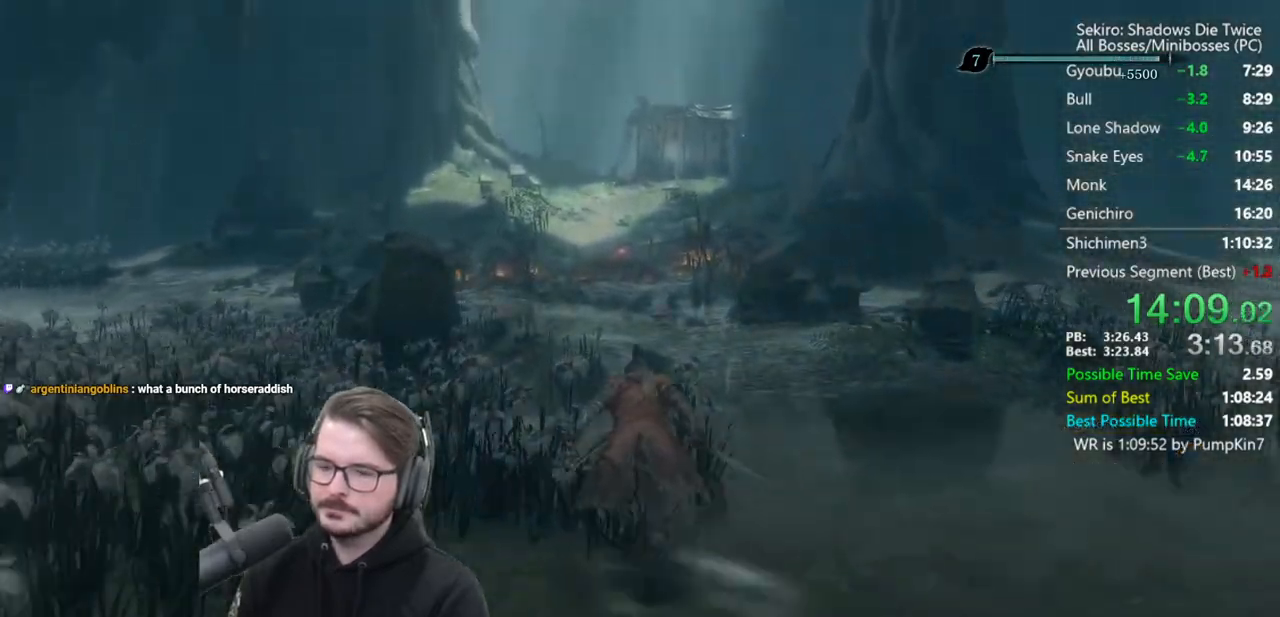
{"buttons": ["B"], "left_stick": "up", "right_stick": "down", "events": [[200, "right_stick", "down"]]}
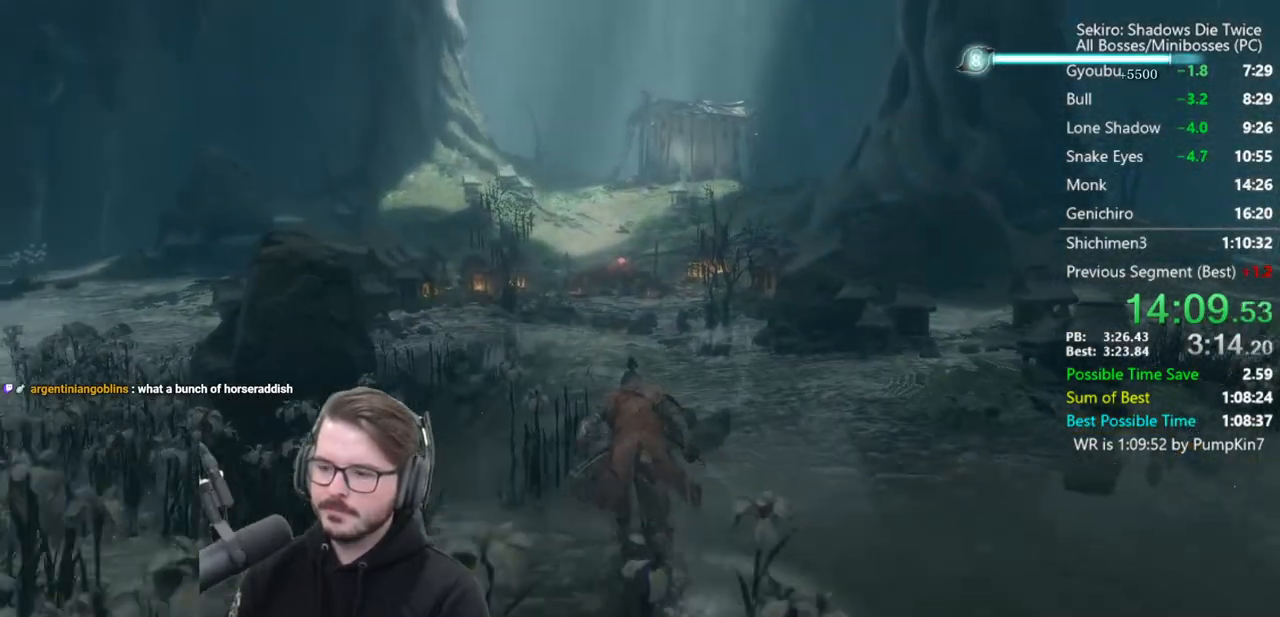
{"buttons": ["B"], "left_stick": "up", "right_stick": "down", "events": []}
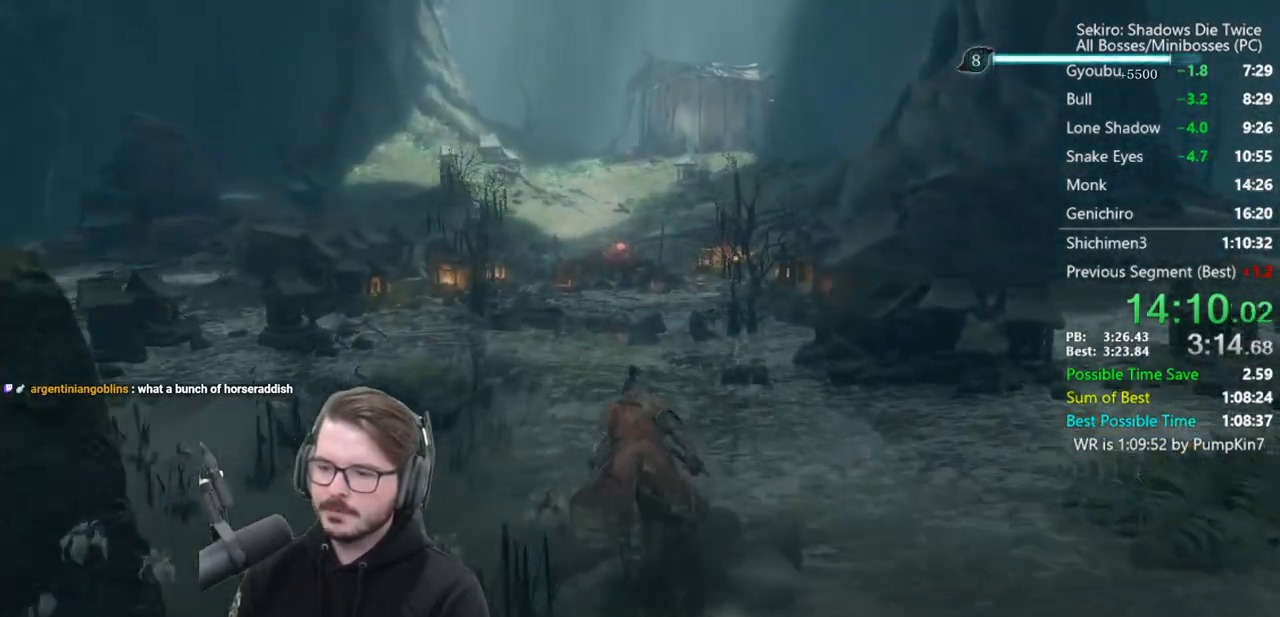
{"buttons": ["B"], "left_stick": "up", "right_stick": "down", "events": []}
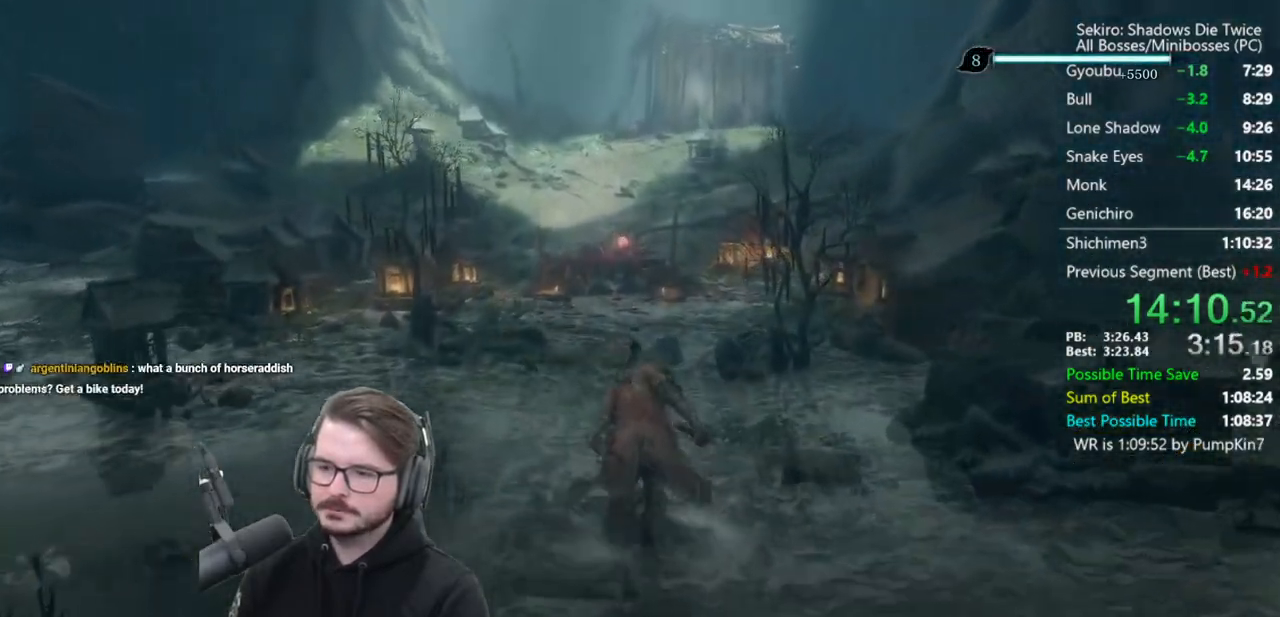
{"buttons": ["B"], "left_stick": "up", "right_stick": "down", "events": []}
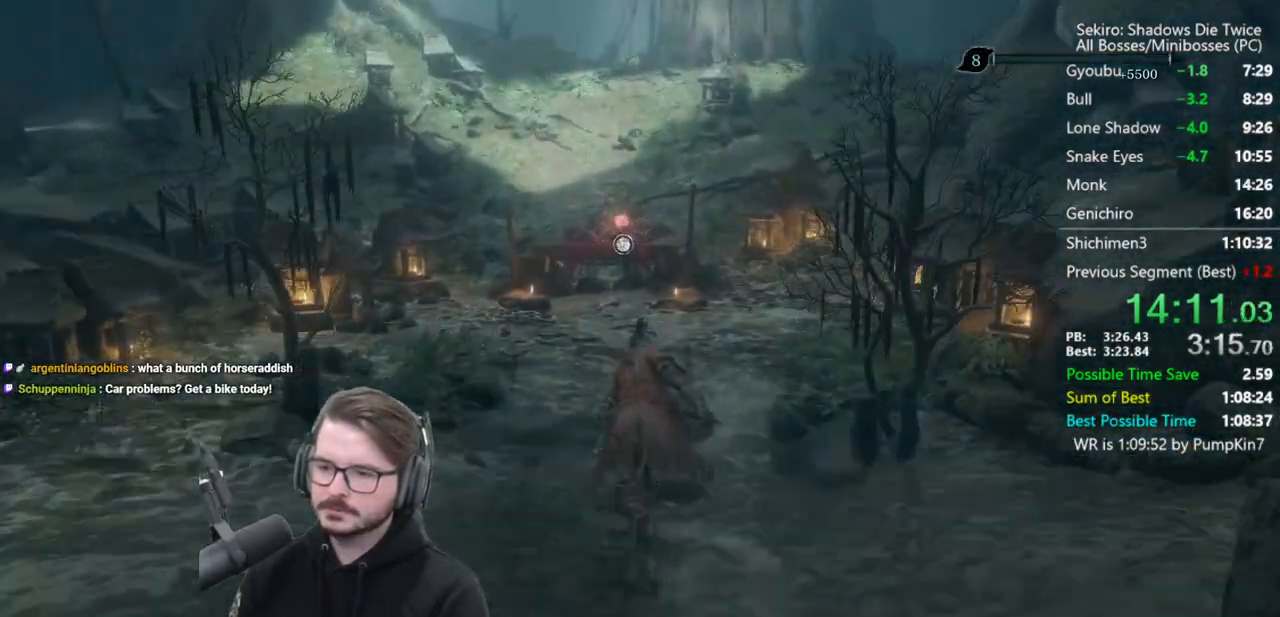
{"buttons": ["B"], "left_stick": "up", "right_stick": "down", "events": []}
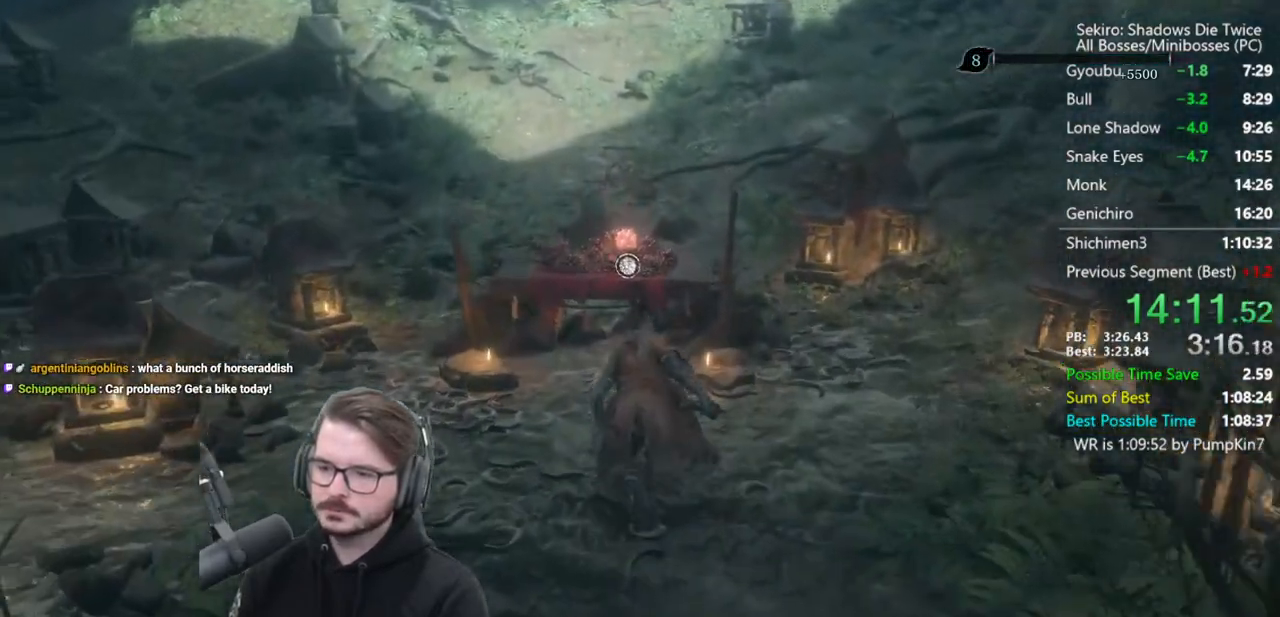
{"buttons": [], "left_stick": "center", "right_stick": "center", "events": [[67, "B", "up"], [67, "L3", "down"], [167, "X", "down"], [200, "L3", "up"], [233, "X", "up"], [233, "right_stick", "center"], [300, "left_stick", "center"]]}
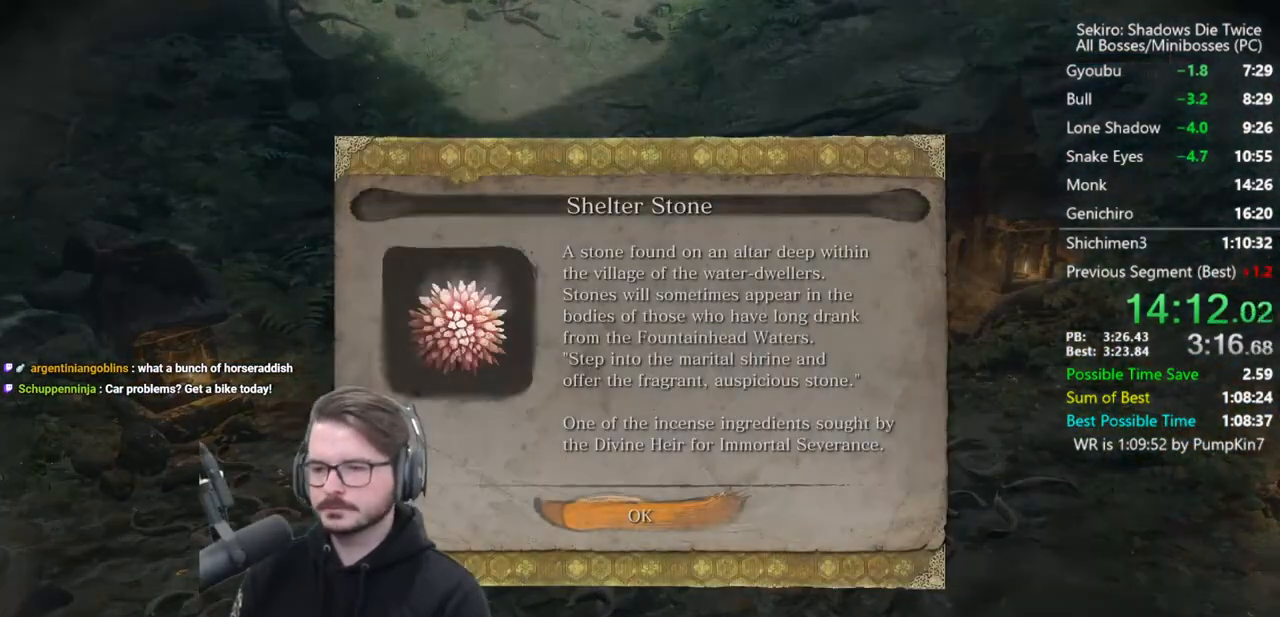
{"buttons": [], "left_stick": "center", "right_stick": "center", "events": [[133, "A", "down"], [267, "A", "up"], [433, "DPAD_UP", "down"], [467, "DPAD_UP", "up"]]}
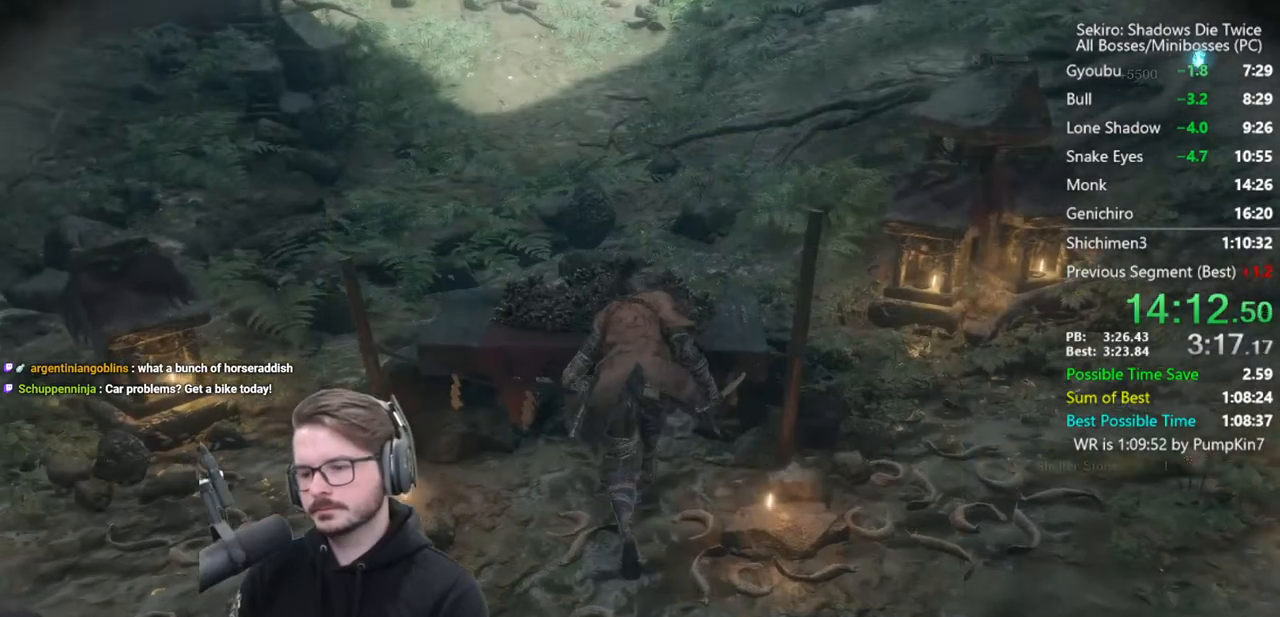
{"buttons": [], "left_stick": "center", "right_stick": "center", "events": [[33, "DPAD_UP", "down"], [133, "DPAD_UP", "up"], [333, "A", "down"], [483, "A", "up"]]}
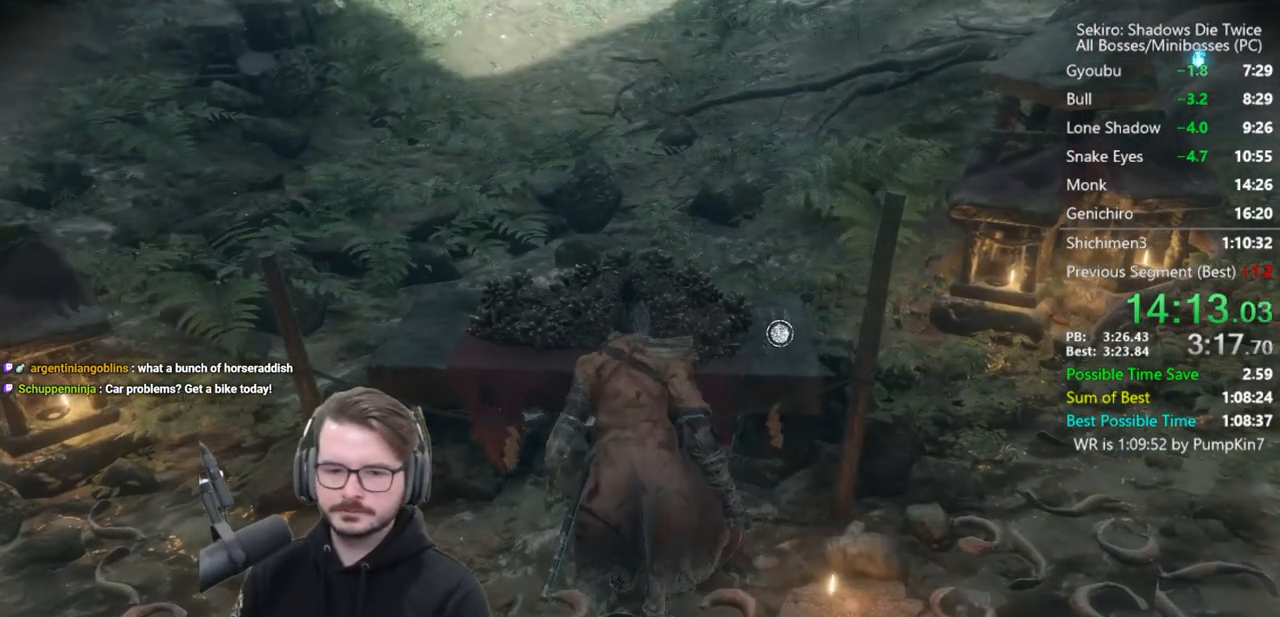
{"buttons": [], "left_stick": "center", "right_stick": "center", "events": [[233, "DPAD_LEFT", "down"], [300, "DPAD_LEFT", "up"]]}